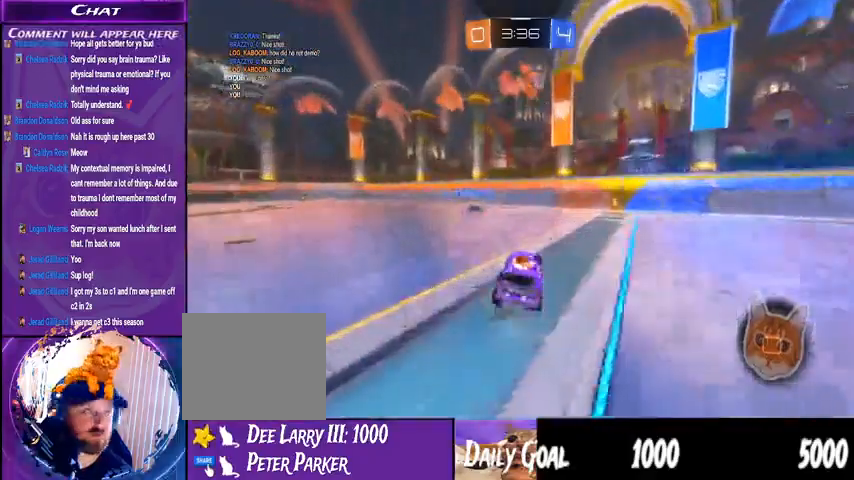
Gameplay with a controller (PlayStation layout); each line is a JSON object with the inputs held at the frame after it. "events" lists button and stick changes between this image and that frame as [ms after this image, input, new state], when the widget could be followed in between. Not read: HOME SELECT.
{"buttons": ["TRIANGLE", "R2"], "left_stick": "left", "right_stick": "center"}
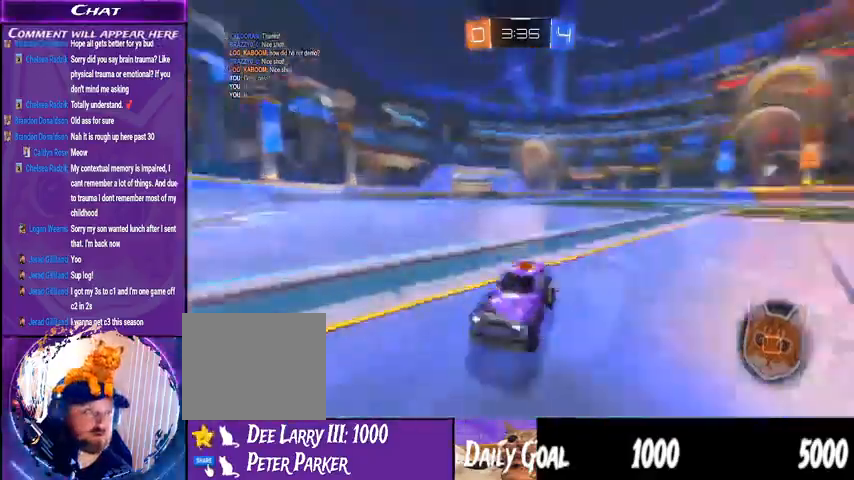
{"buttons": ["CROSS", "L1", "R1", "R2"], "left_stick": "up-left", "right_stick": "right"}
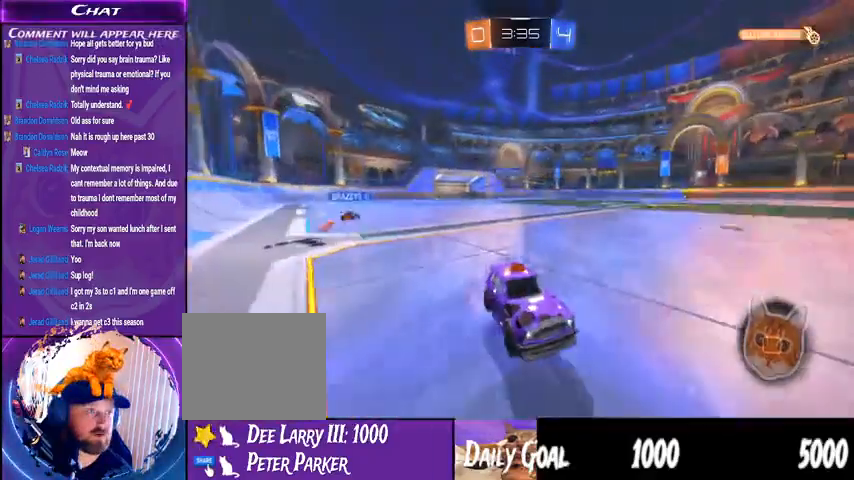
{"buttons": ["R2"], "left_stick": "center", "right_stick": "center", "events": [[167, "CROSS", "up"], [167, "L1", "up"], [200, "left_stick", "center"], [200, "right_stick", "center"], [233, "R1", "up"]]}
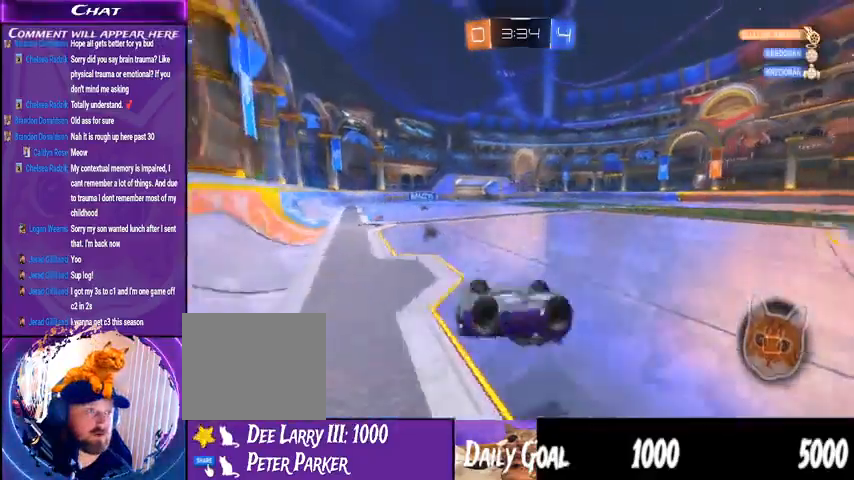
{"buttons": ["R2"], "left_stick": "down-left", "right_stick": "center", "events": [[100, "TRIANGLE", "down"], [467, "left_stick", "down-left"], [500, "TRIANGLE", "up"]]}
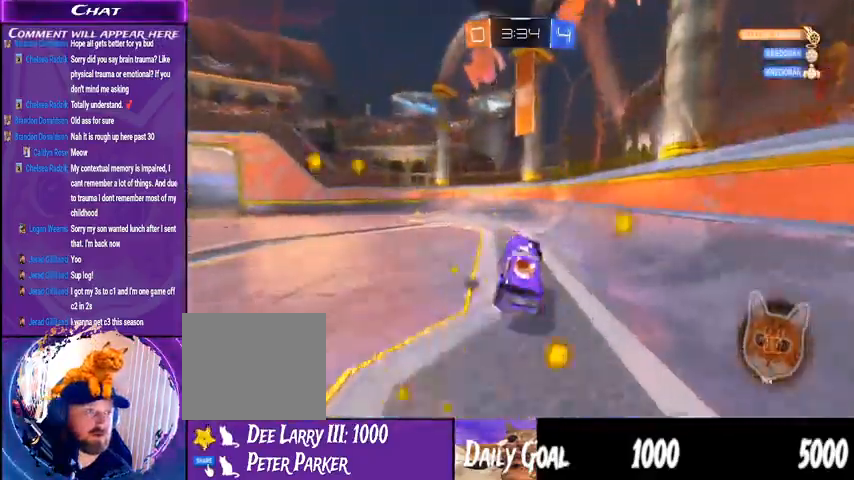
{"buttons": ["CIRCLE", "L2"], "left_stick": "down-left", "right_stick": "center", "events": [[300, "L2", "down"], [333, "CIRCLE", "down"], [367, "R2", "up"]]}